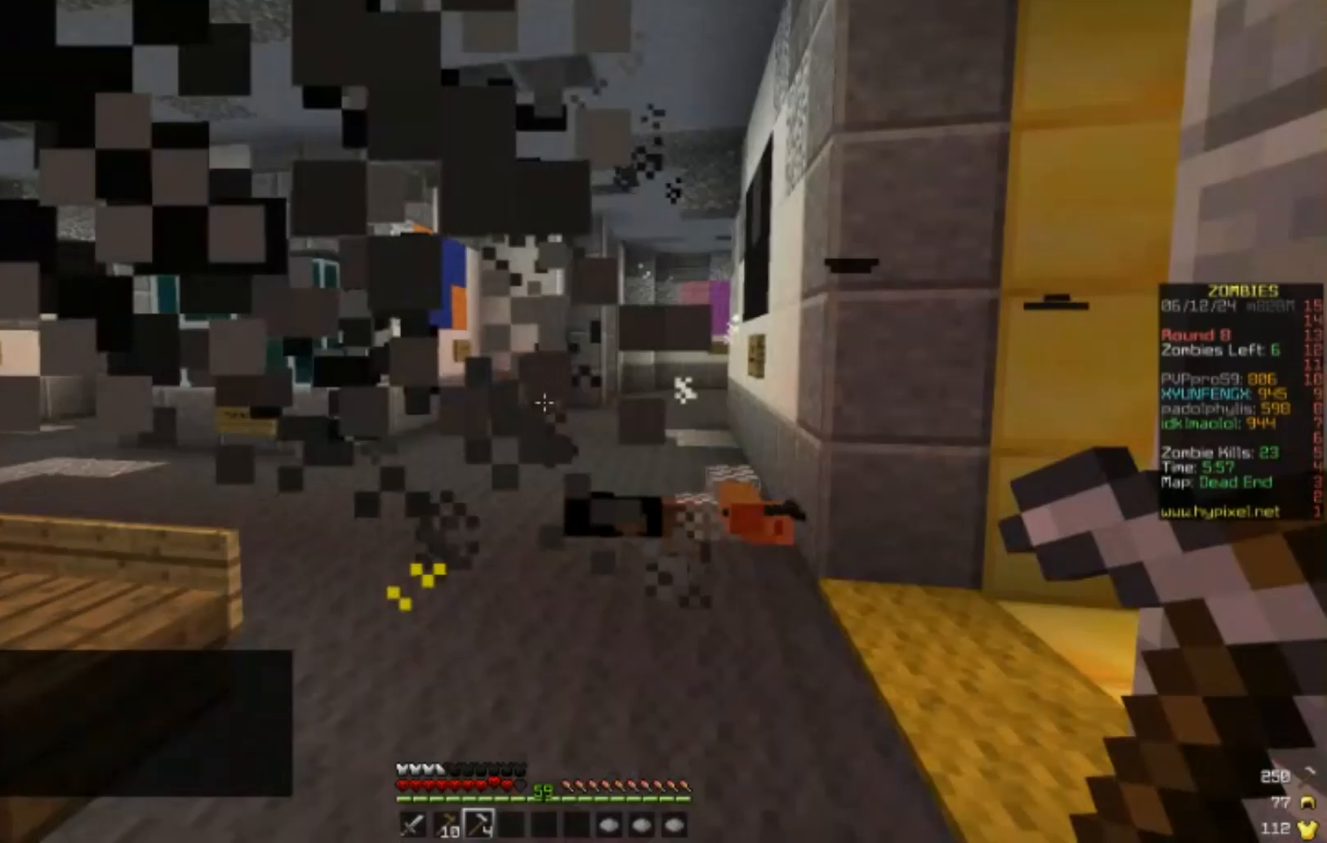
Gameplay with keyboard and mouse; each line is a JSON object with the keys and mouse buttons held at the frame after it. "events" lists presses ("down") and releases ("up") of "a", "d", "s", "w", "mouse_left" and "mouse_right" between this image and that frame as [ms after this image, input, new state], when the widget could be followed in between. "mouse_left", "mouse_right" = the "left", "right" buttons of the "mouse" list. No other keys are recorded. Fast repeated clicks can show as one long hold. Mouse movement is not recorded.
{"keys": ["w"], "mouse": [], "events": []}
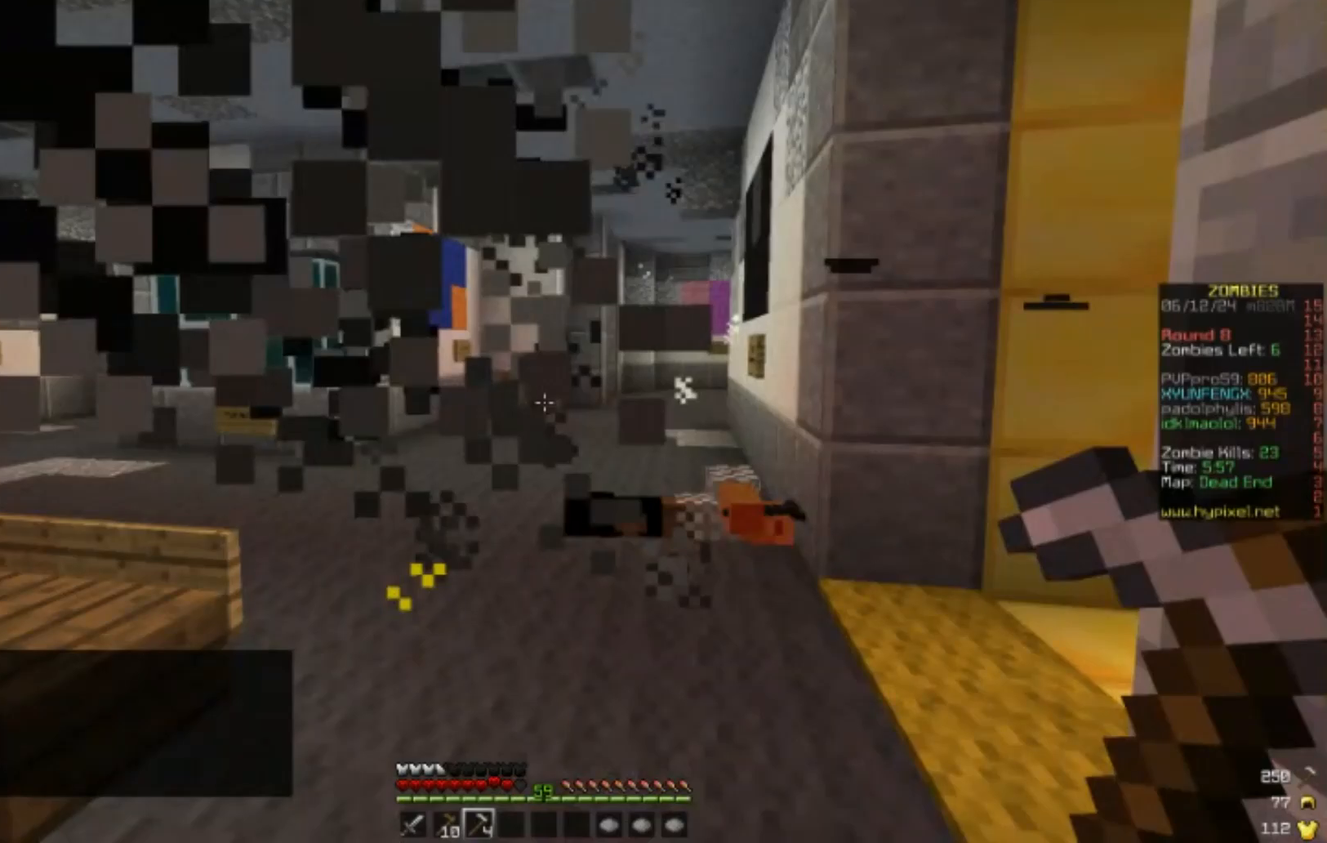
{"keys": ["w"], "mouse": [], "events": []}
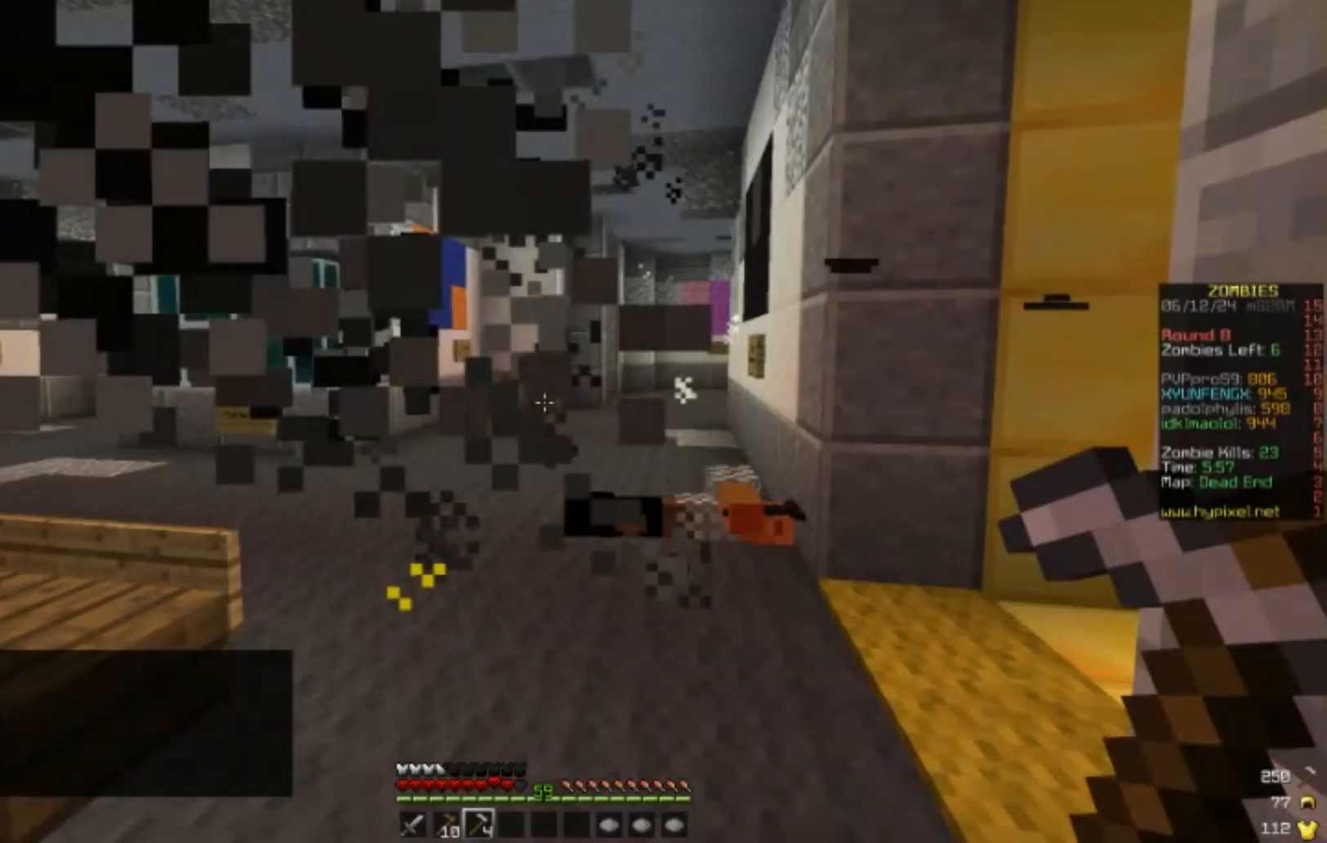
{"keys": ["w"], "mouse": [], "events": []}
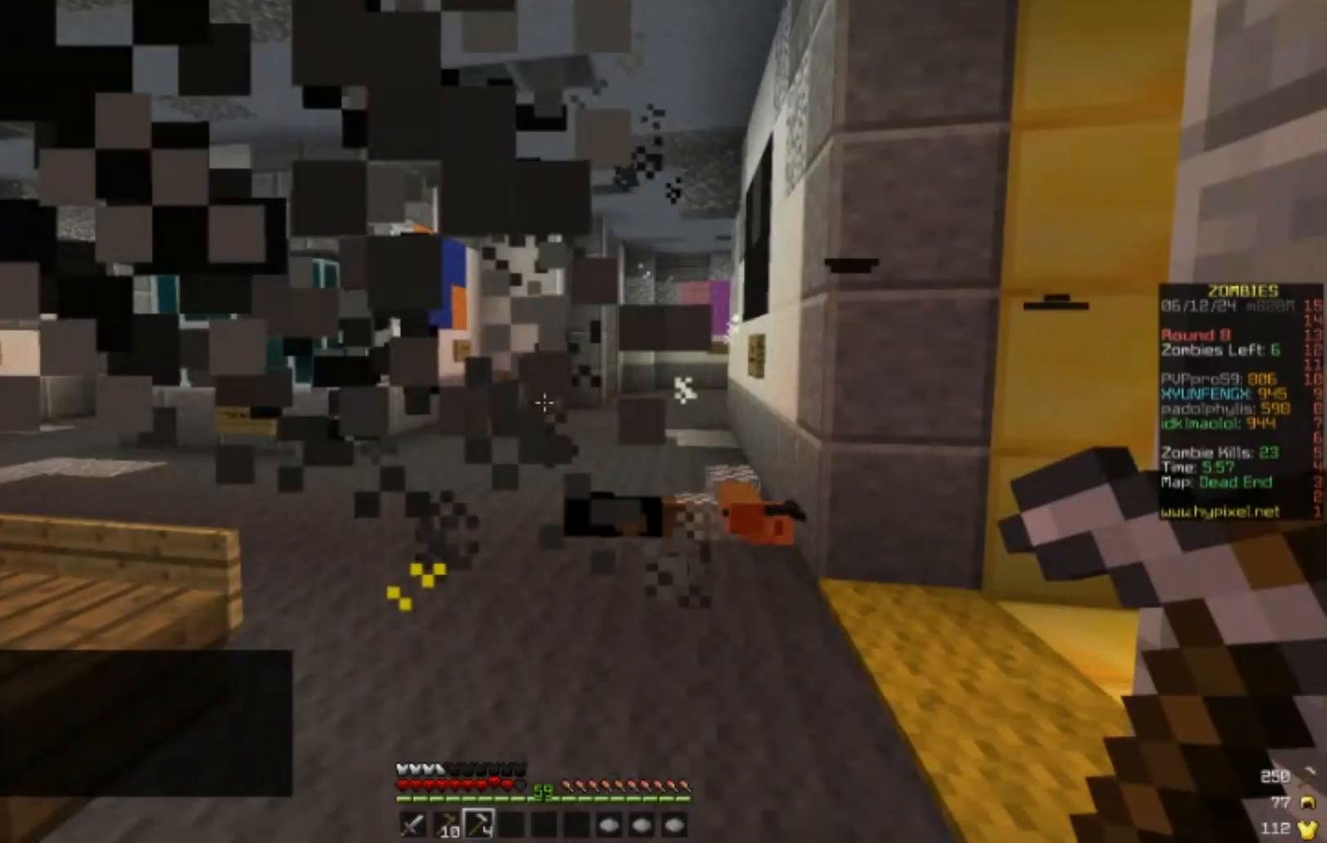
{"keys": ["w"], "mouse": [], "events": [[317, "a", "down"], [317, "w", "up"], [383, "w", "down"], [467, "a", "up"]]}
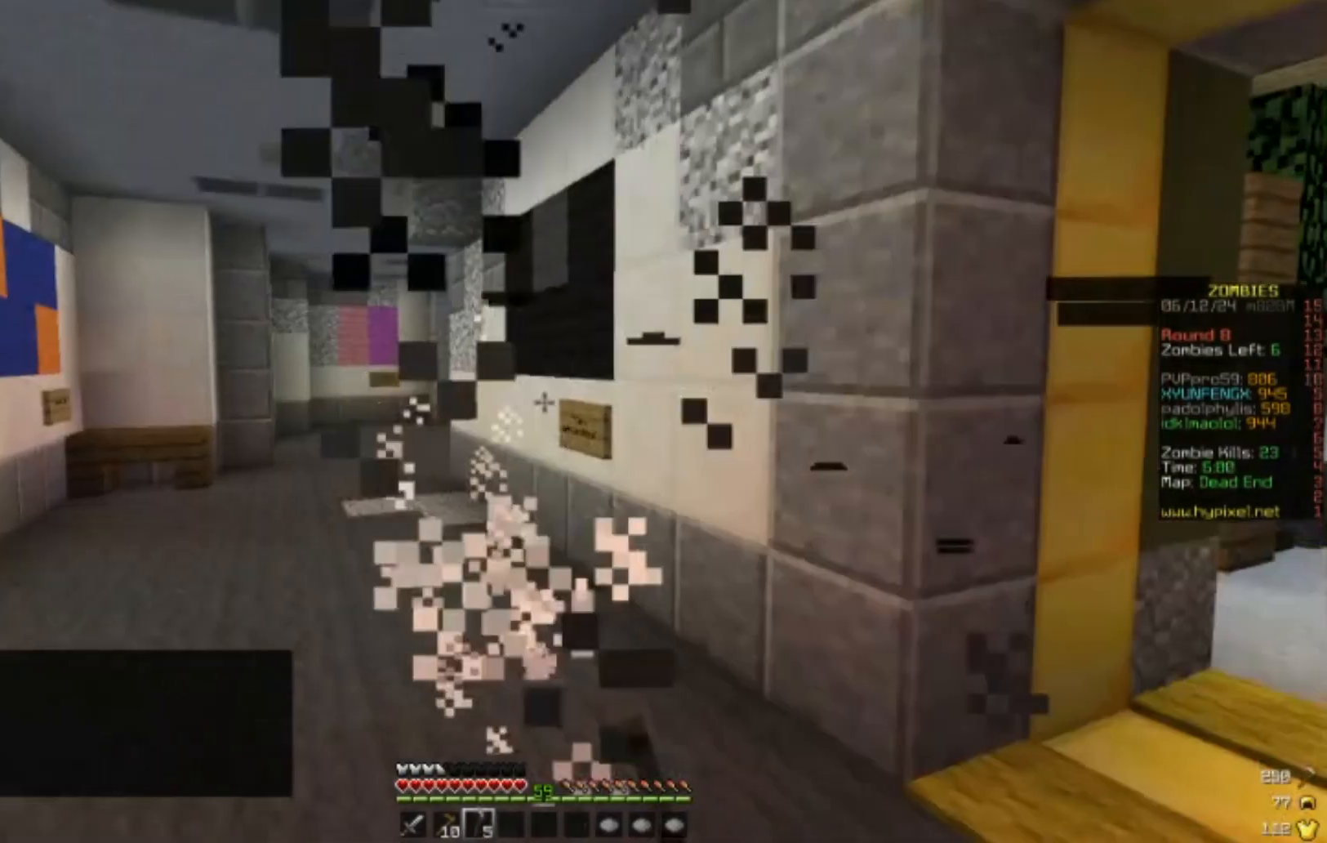
{"keys": ["w"], "mouse": [], "events": []}
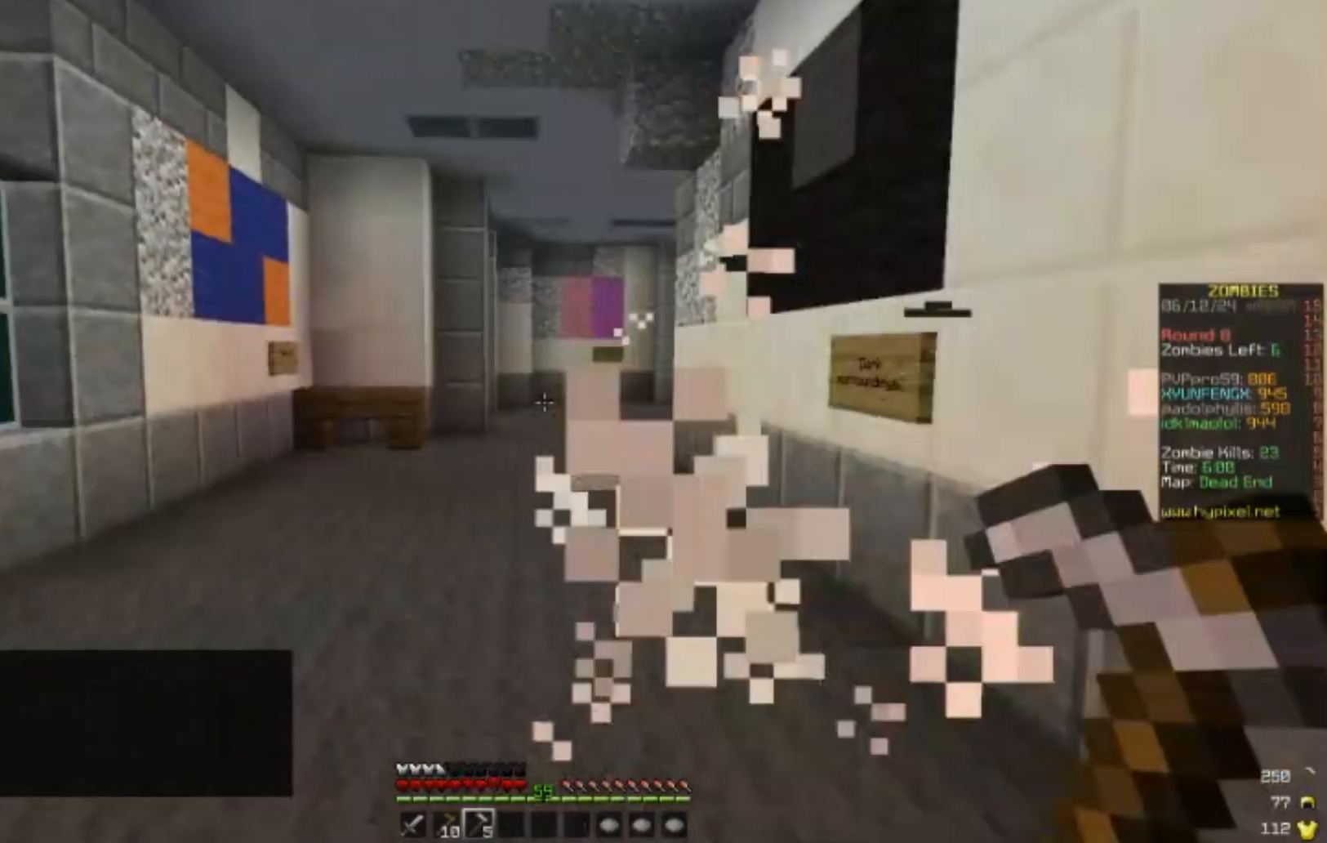
{"keys": ["w"], "mouse": [], "events": []}
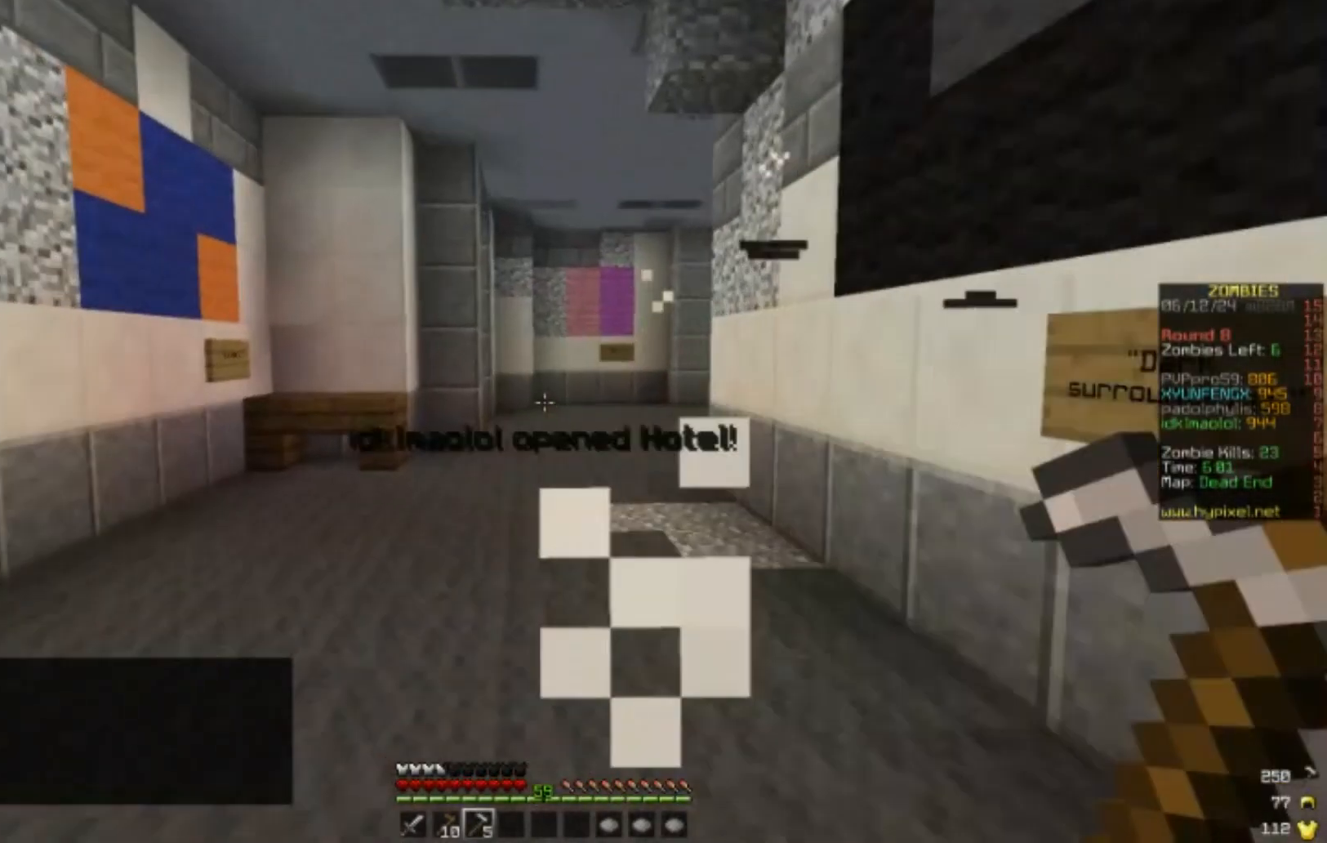
{"keys": ["w"], "mouse": [], "events": [[250, "w", "up"], [333, "w", "down"]]}
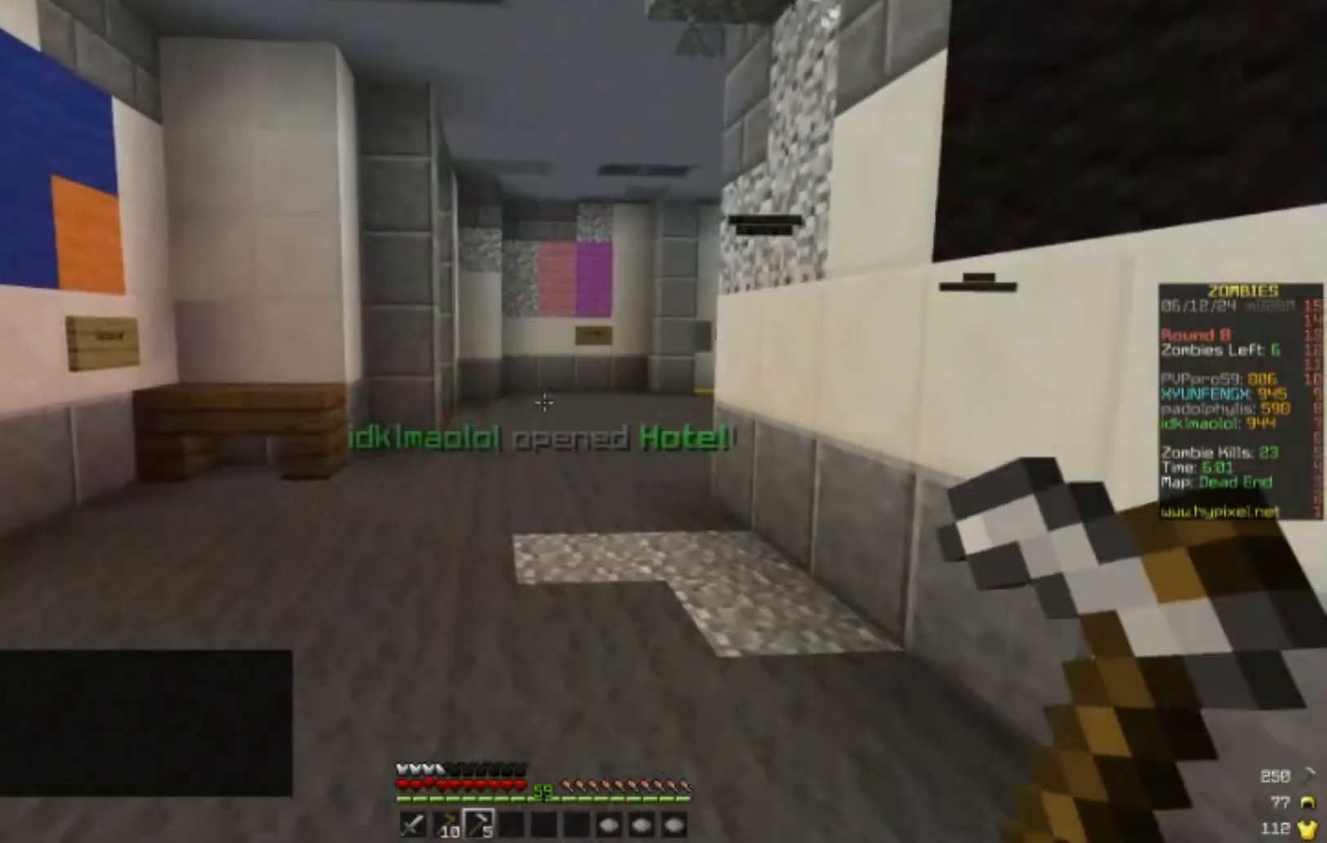
{"keys": ["w"], "mouse": [], "events": []}
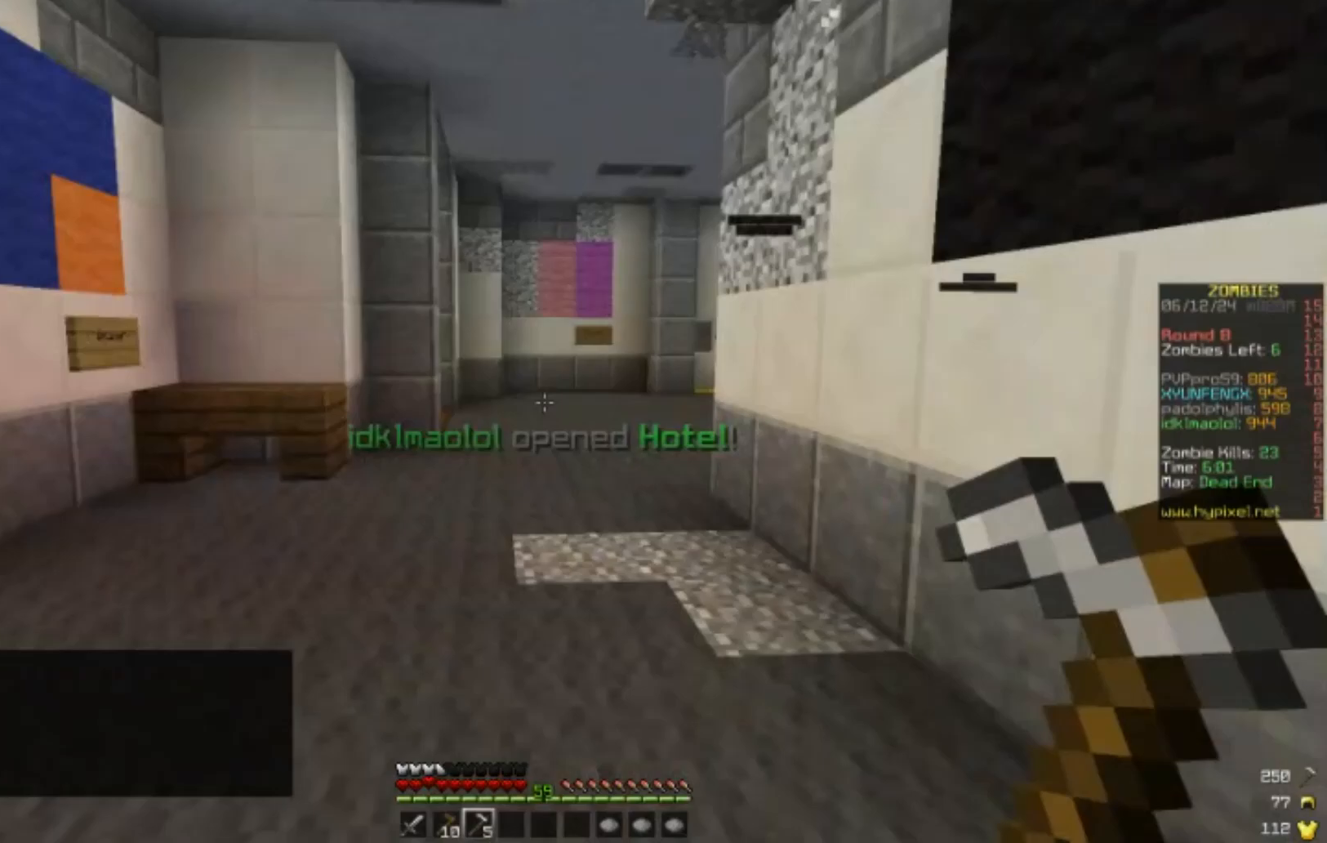
{"keys": ["w"], "mouse": [], "events": []}
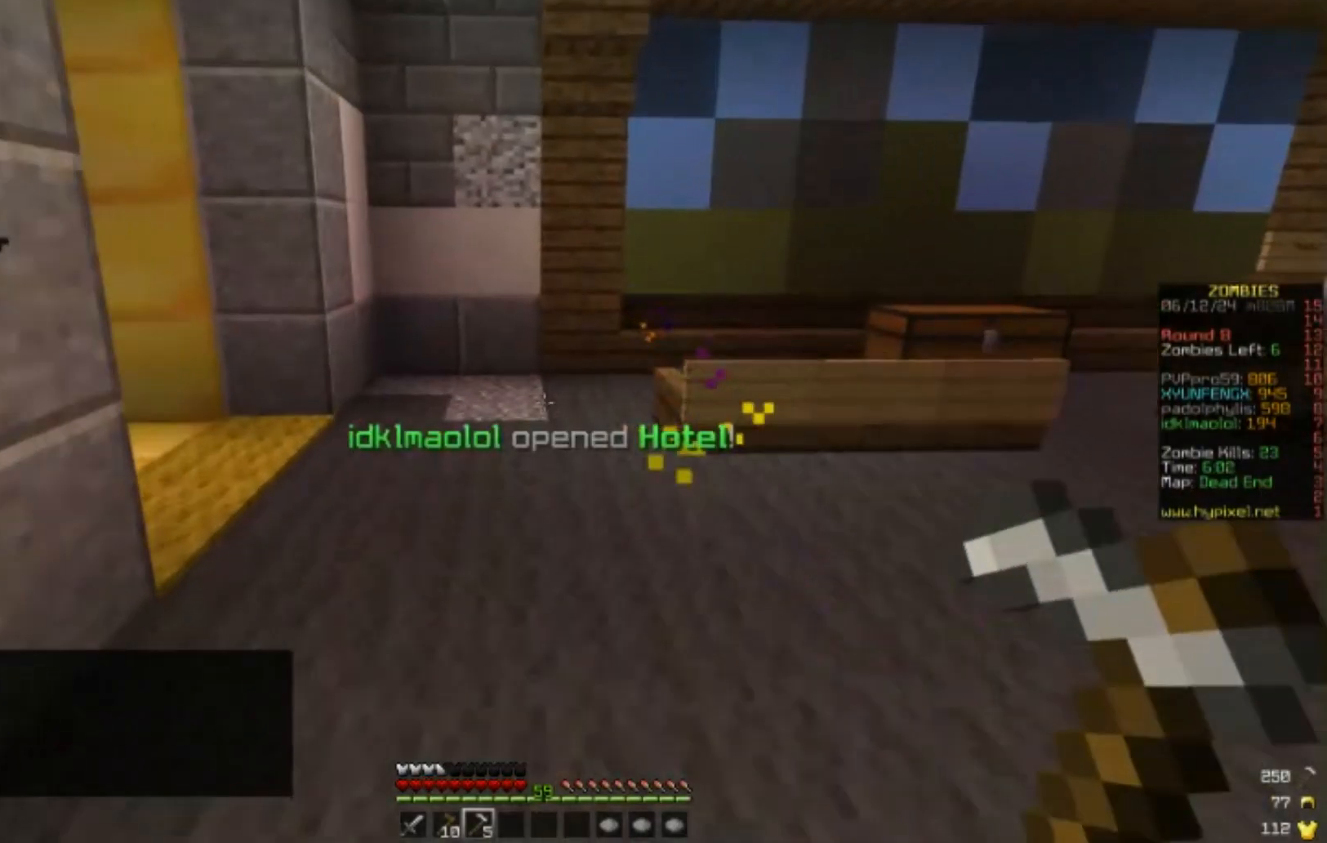
{"keys": ["w"], "mouse": [], "events": []}
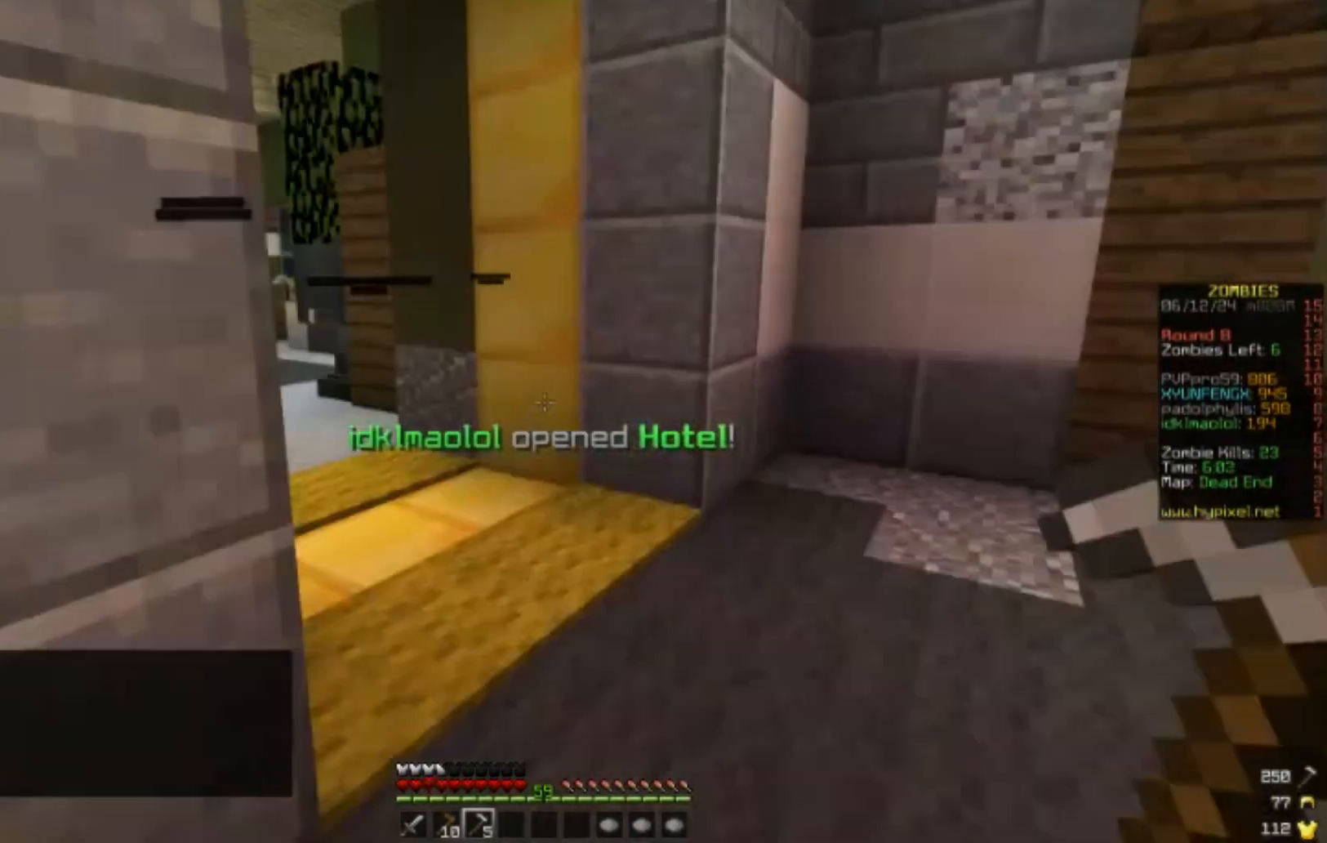
{"keys": ["d", "w"], "mouse": [], "events": [[17, "d", "down"], [100, "d", "up"], [133, "d", "down"], [250, "d", "up"], [333, "d", "down"]]}
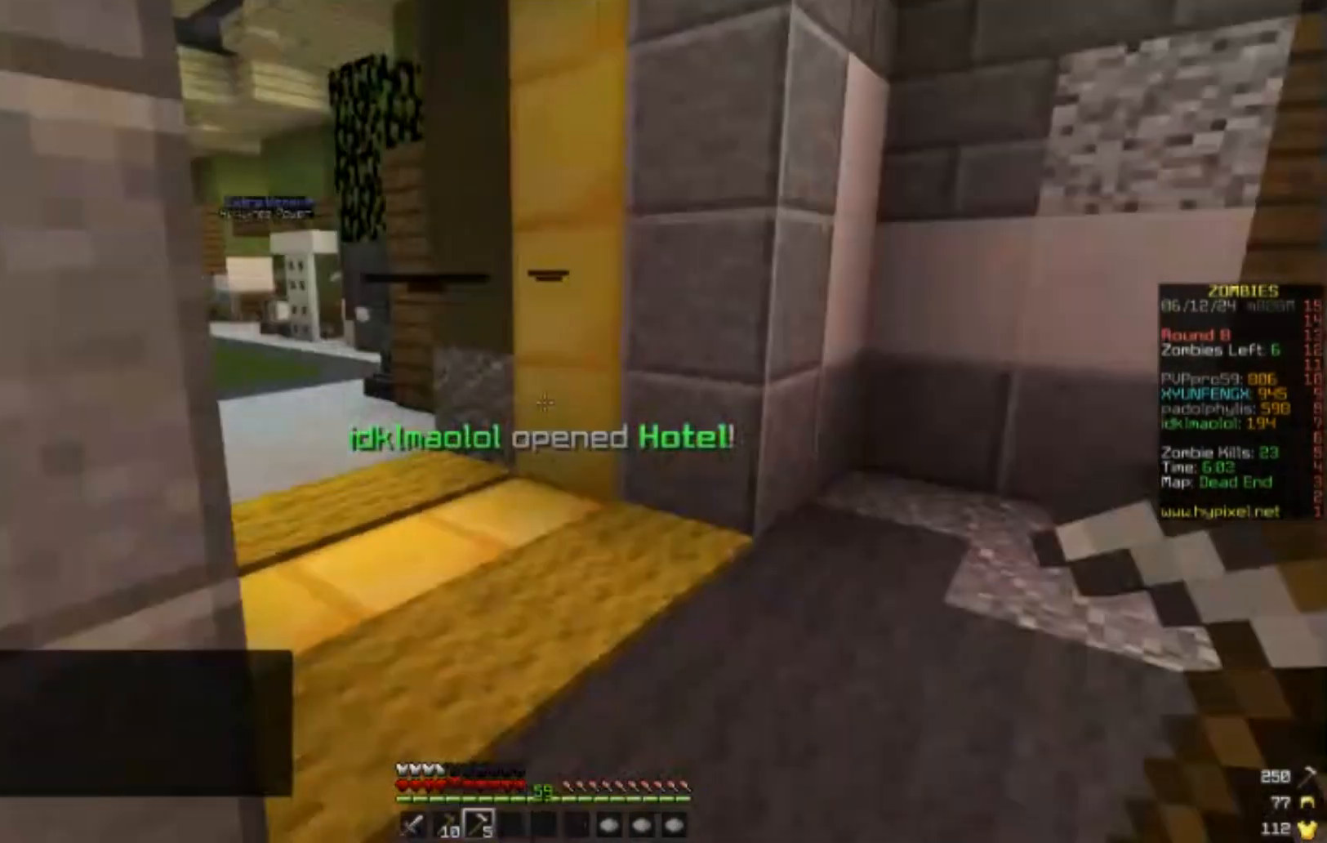
{"keys": ["w"], "mouse": [], "events": [[67, "d", "up"], [133, "d", "down"], [300, "d", "up"], [450, "d", "down"], [500, "d", "up"]]}
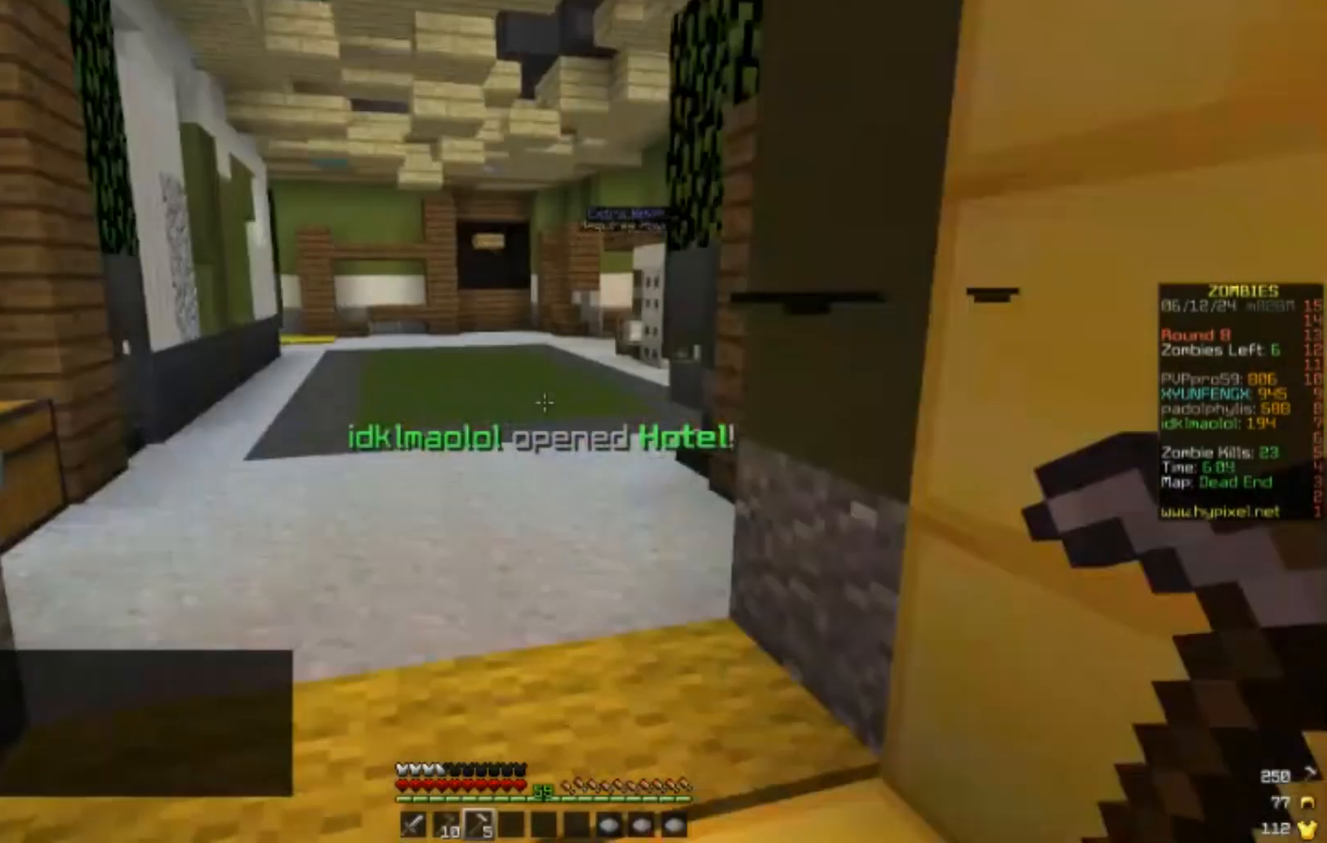
{"keys": ["w"], "mouse": [], "events": []}
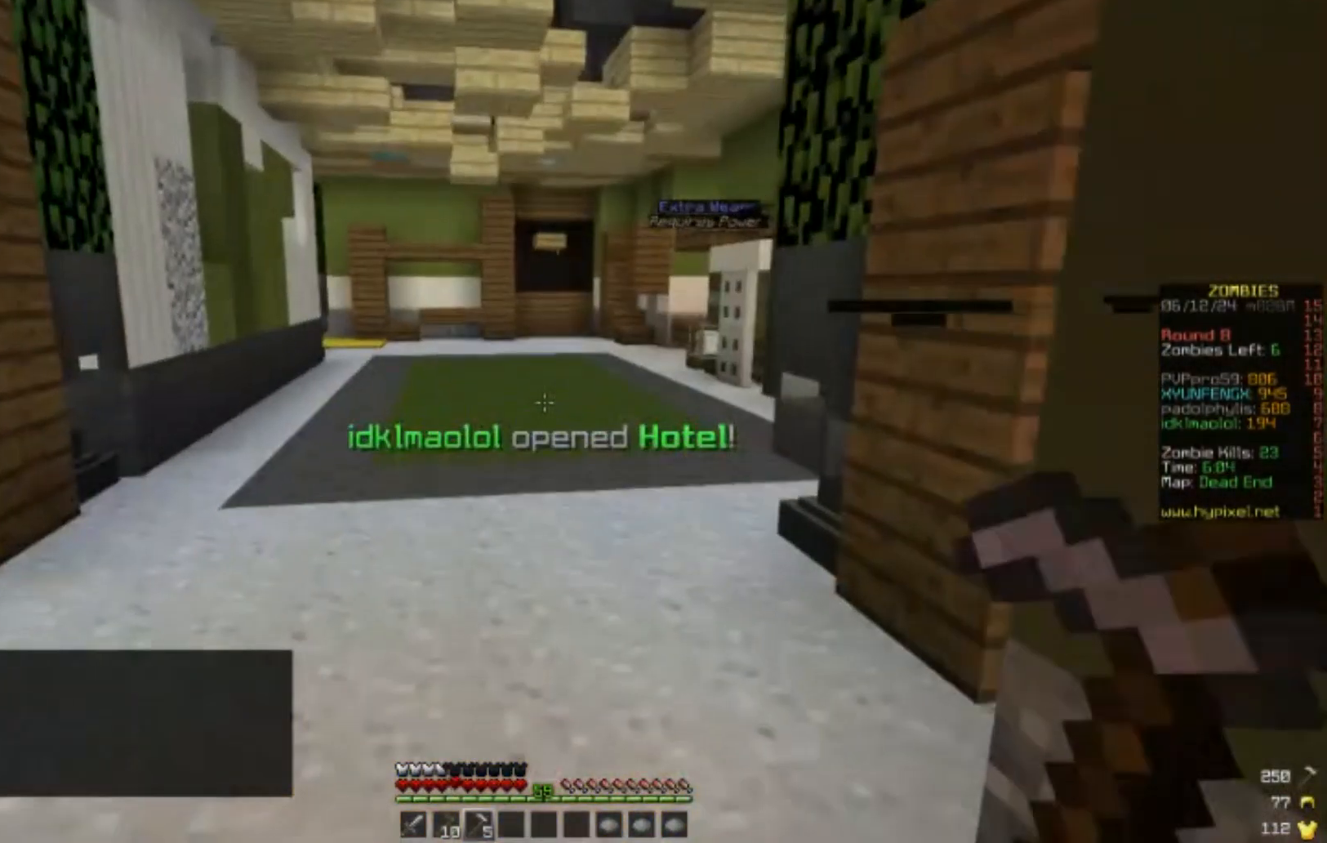
{"keys": ["w"], "mouse": [], "events": []}
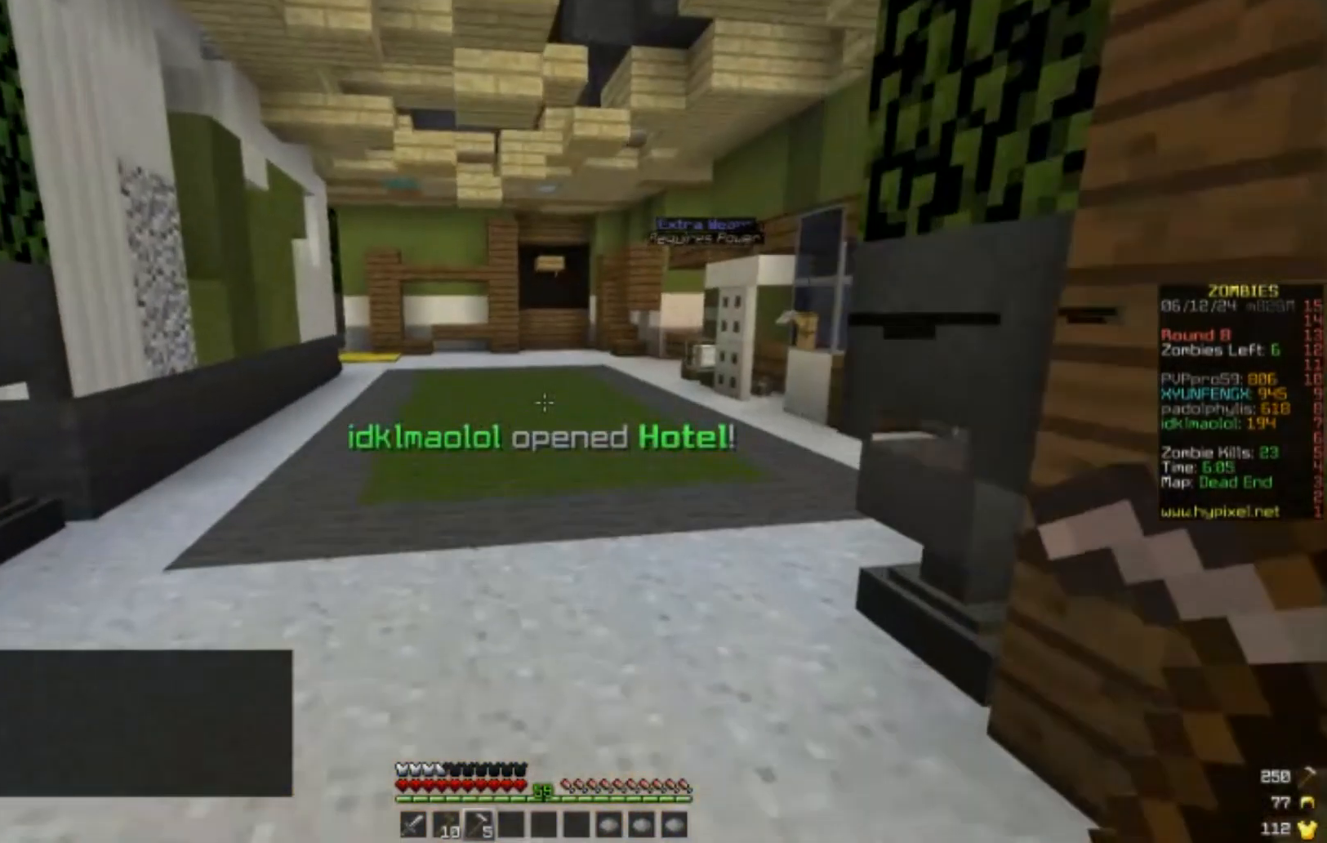
{"keys": ["w"], "mouse": [], "events": []}
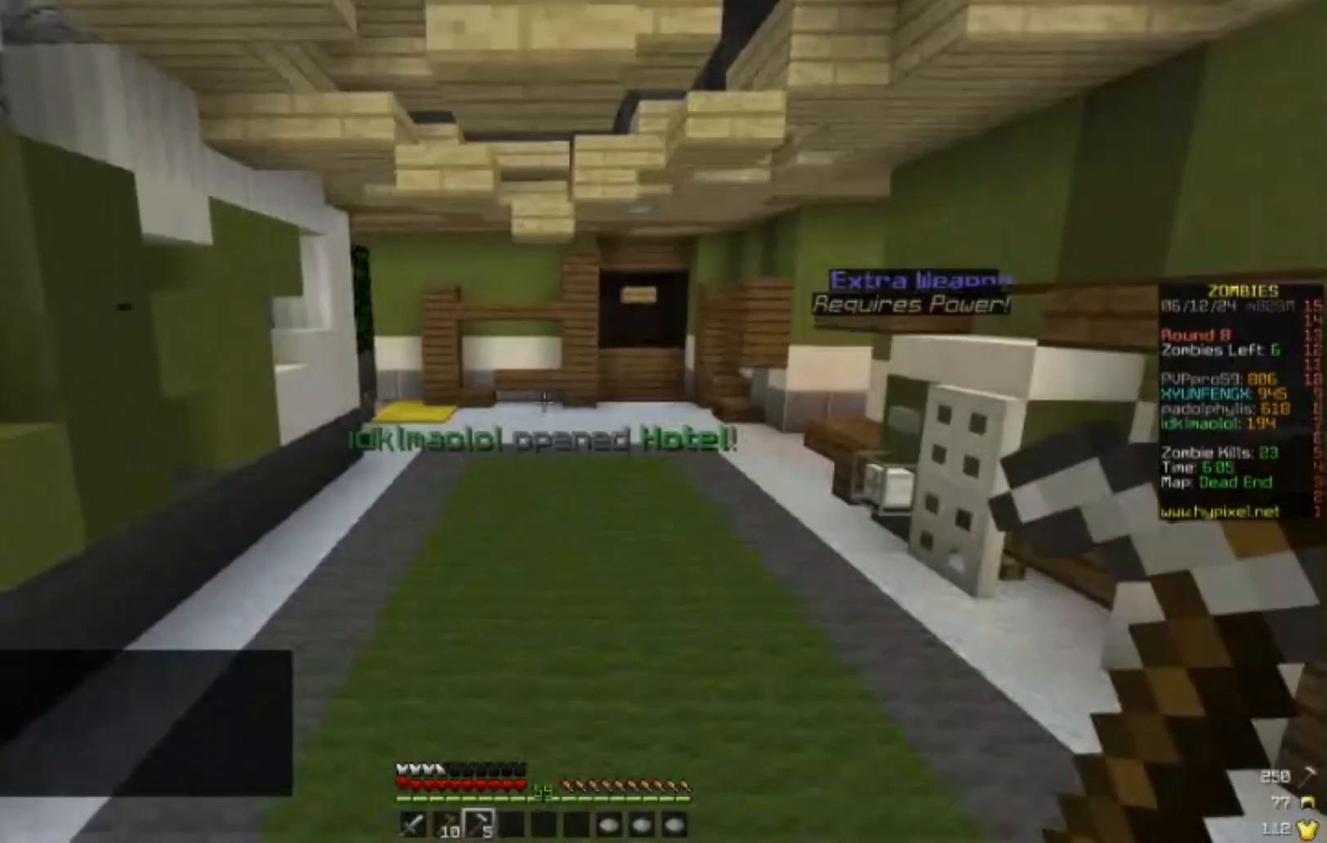
{"keys": ["w"], "mouse": [], "events": []}
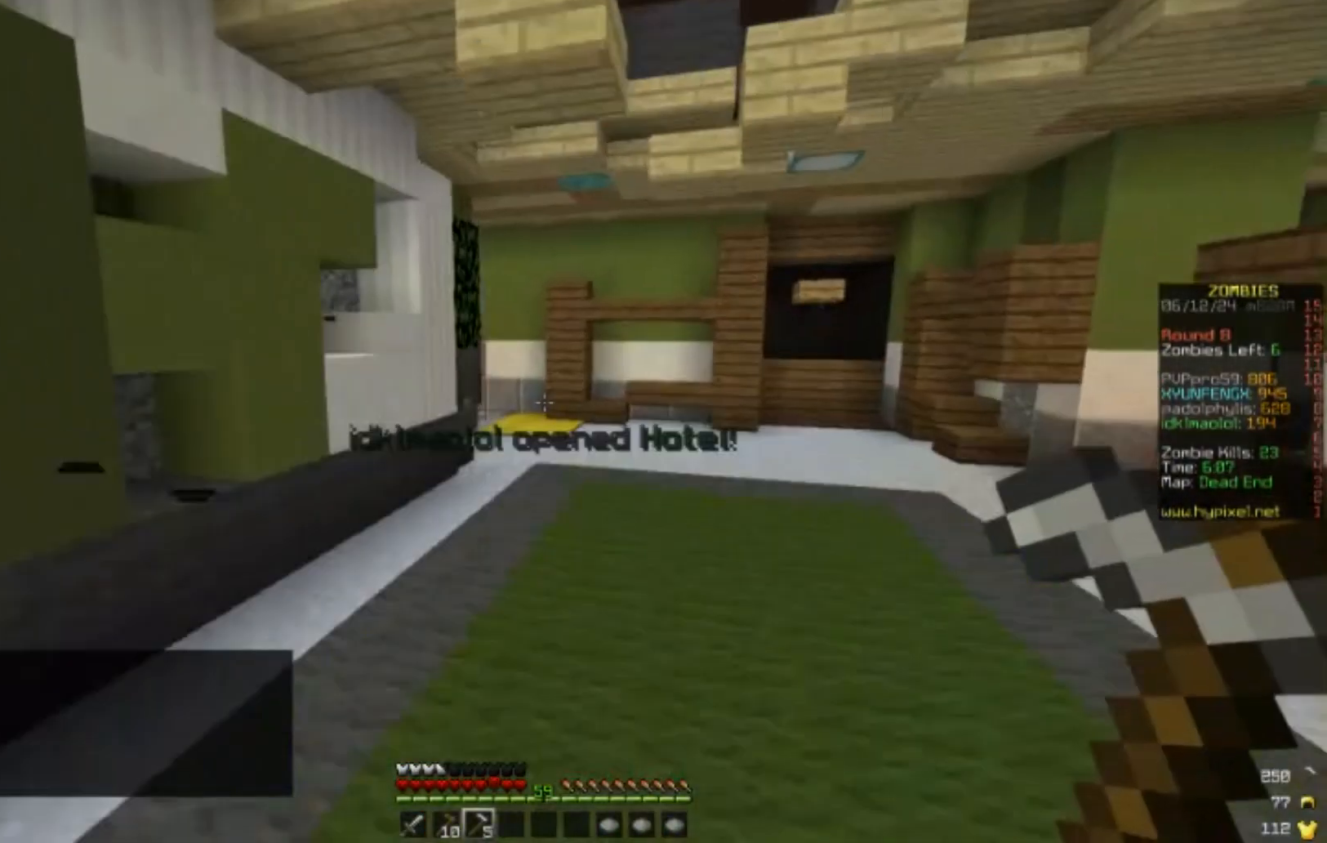
{"keys": ["w"], "mouse": [], "events": []}
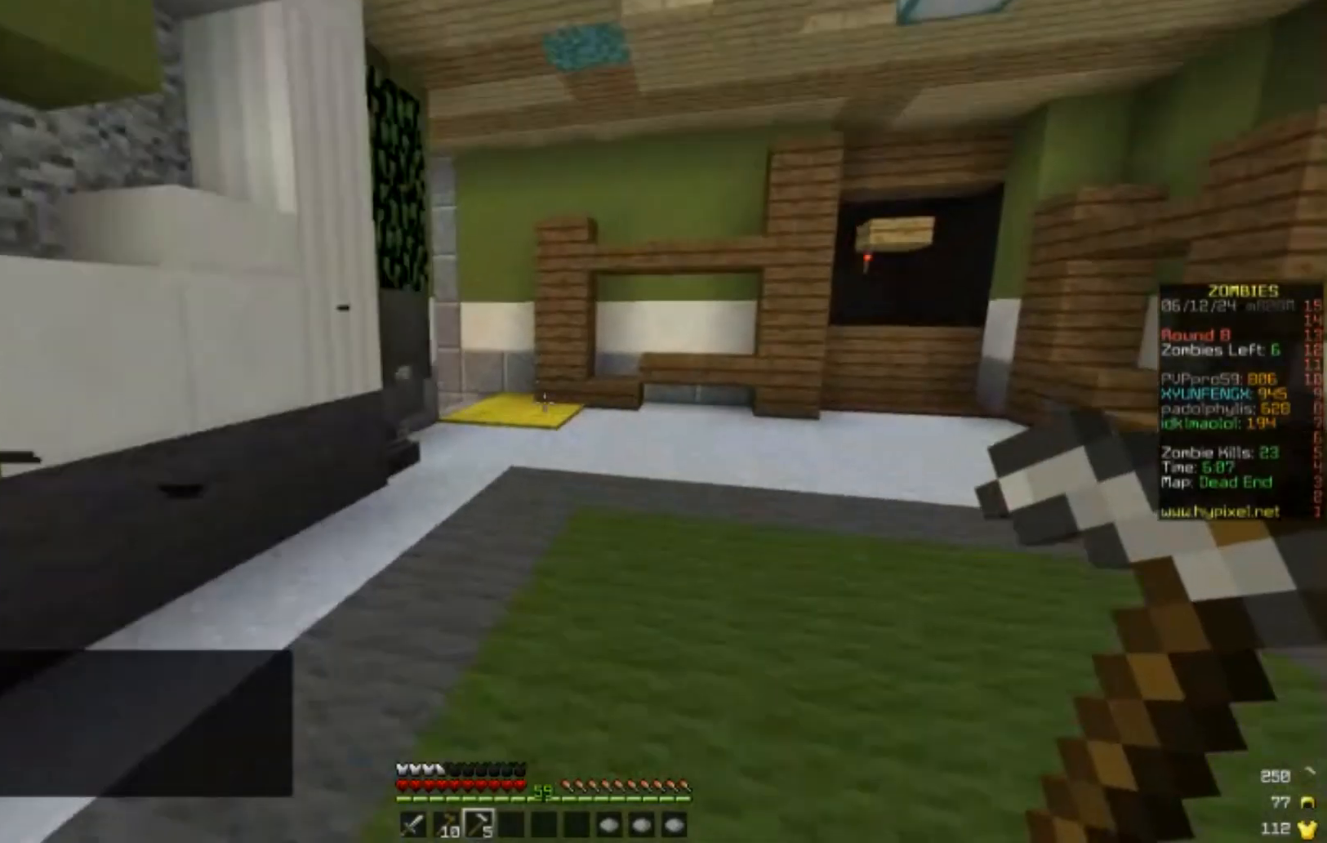
{"keys": ["d", "w"], "mouse": [], "events": [[450, "d", "down"]]}
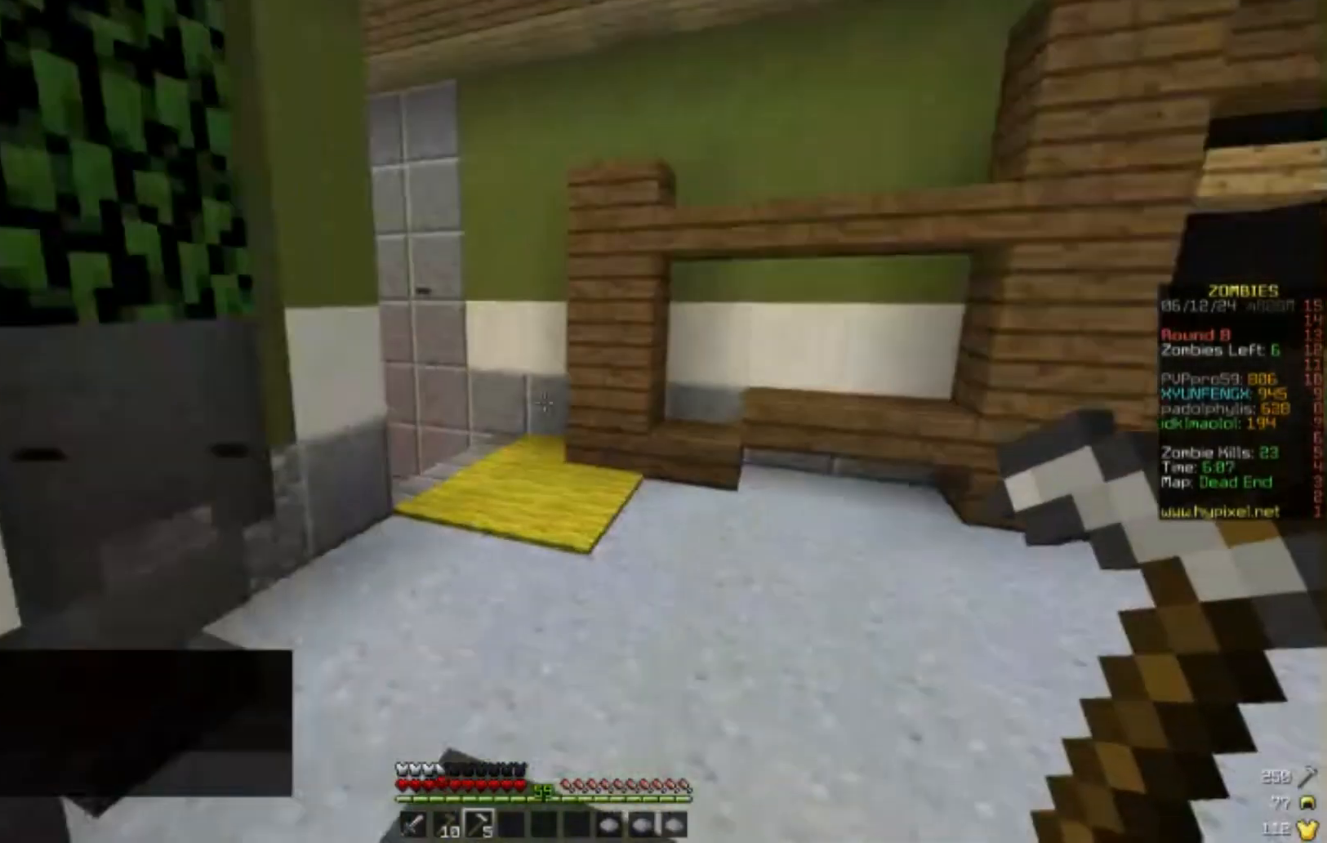
{"keys": ["w"], "mouse": [], "events": [[17, "d", "up"], [300, "d", "down"], [350, "d", "up"], [467, "d", "down"], [500, "d", "up"]]}
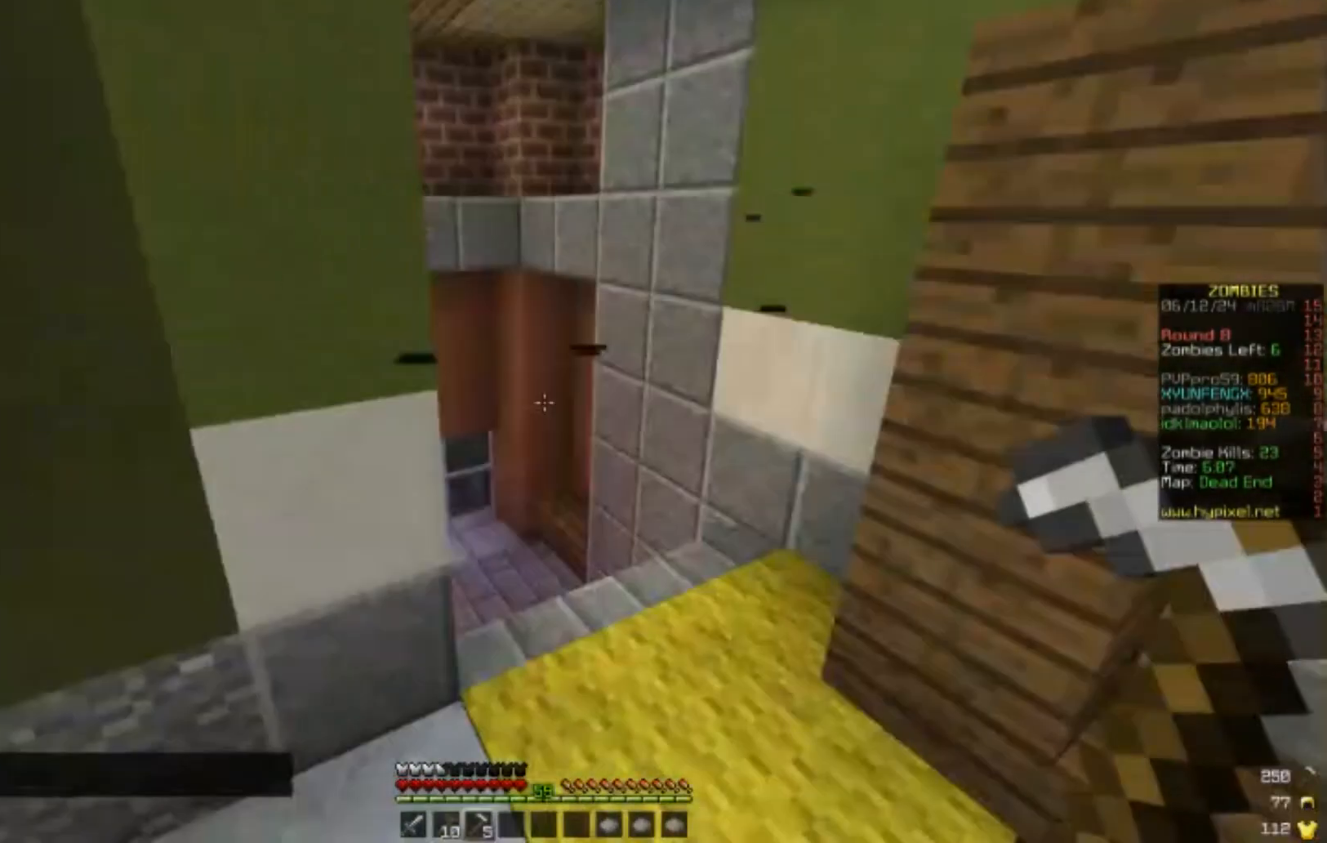
{"keys": ["w"], "mouse": [], "events": []}
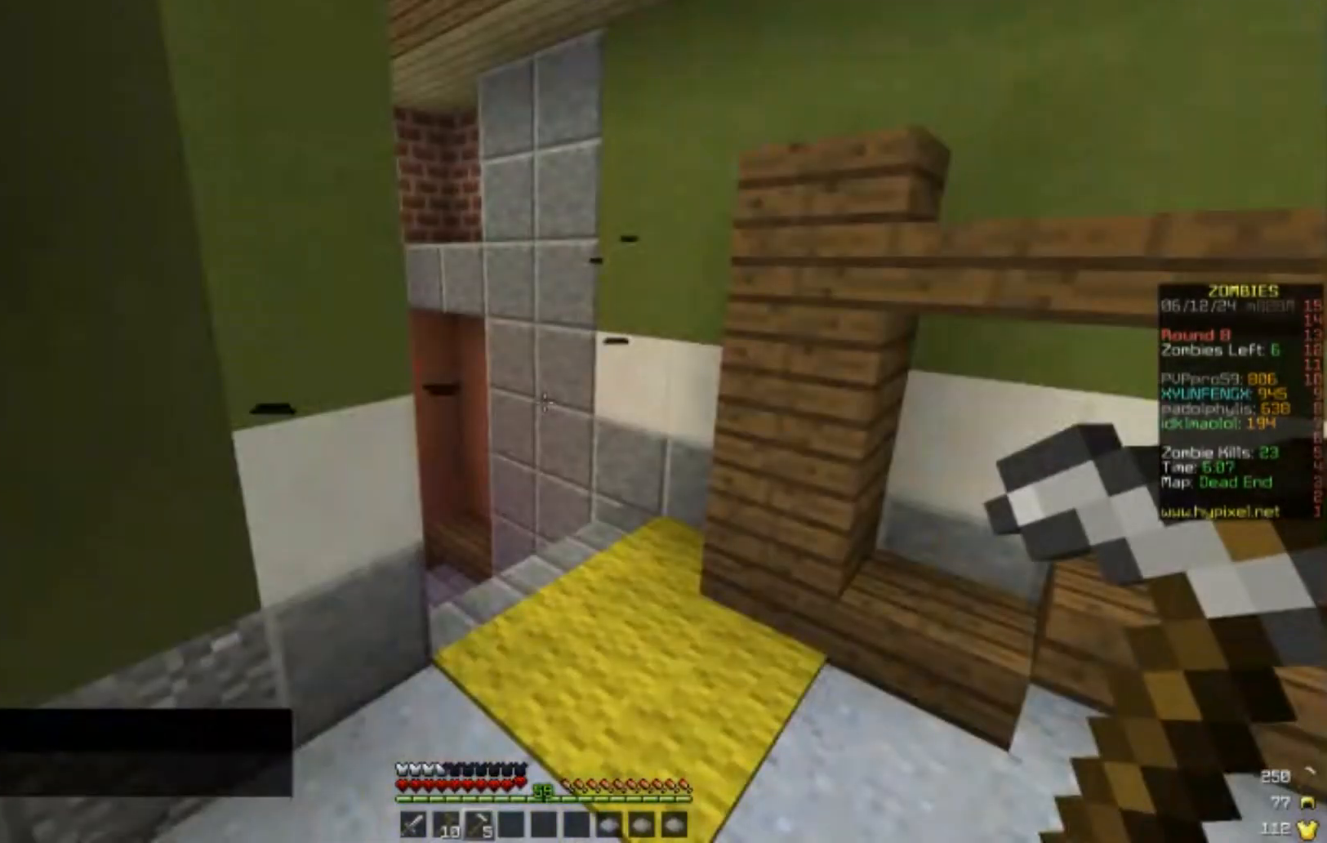
{"keys": ["w"], "mouse": [], "events": []}
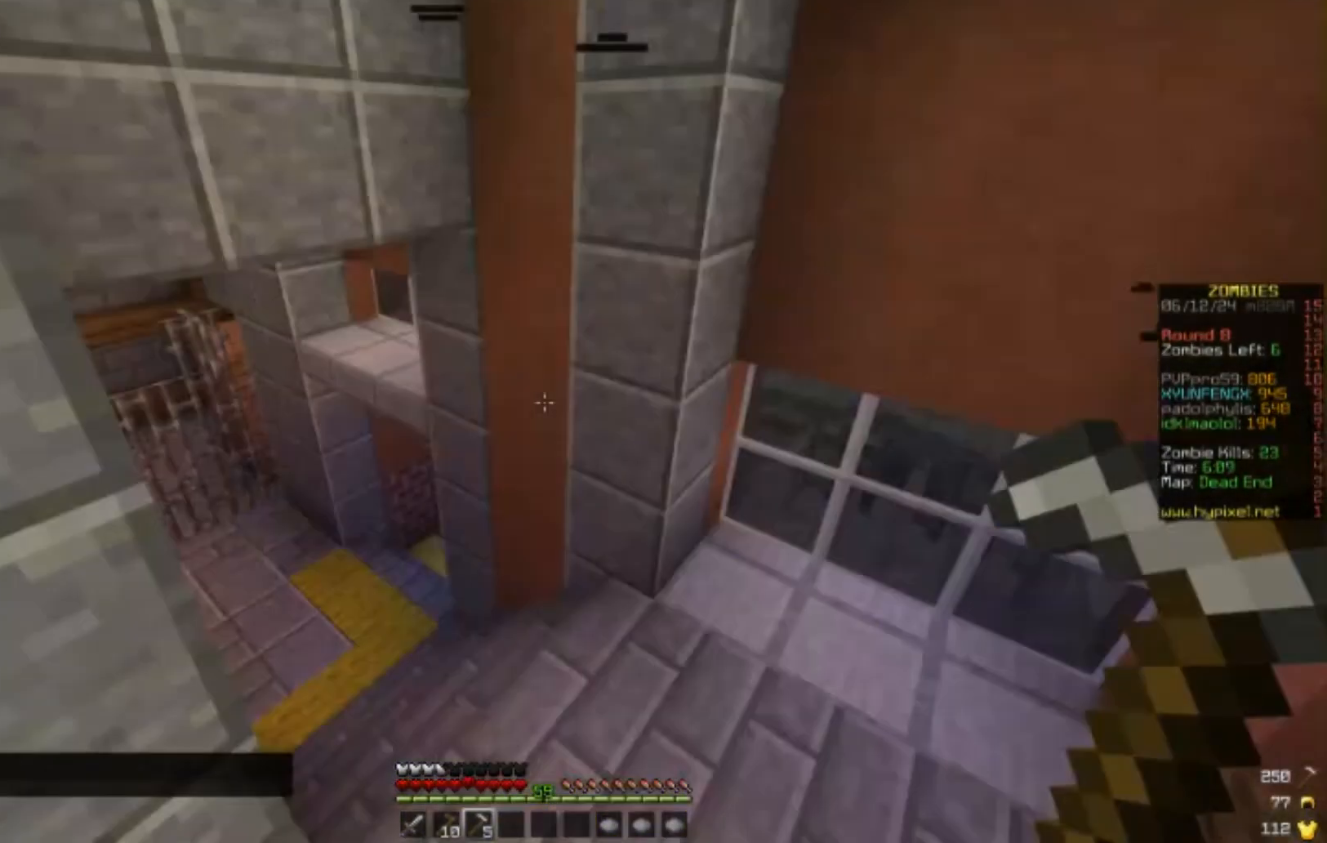
{"keys": ["w"], "mouse": [], "events": []}
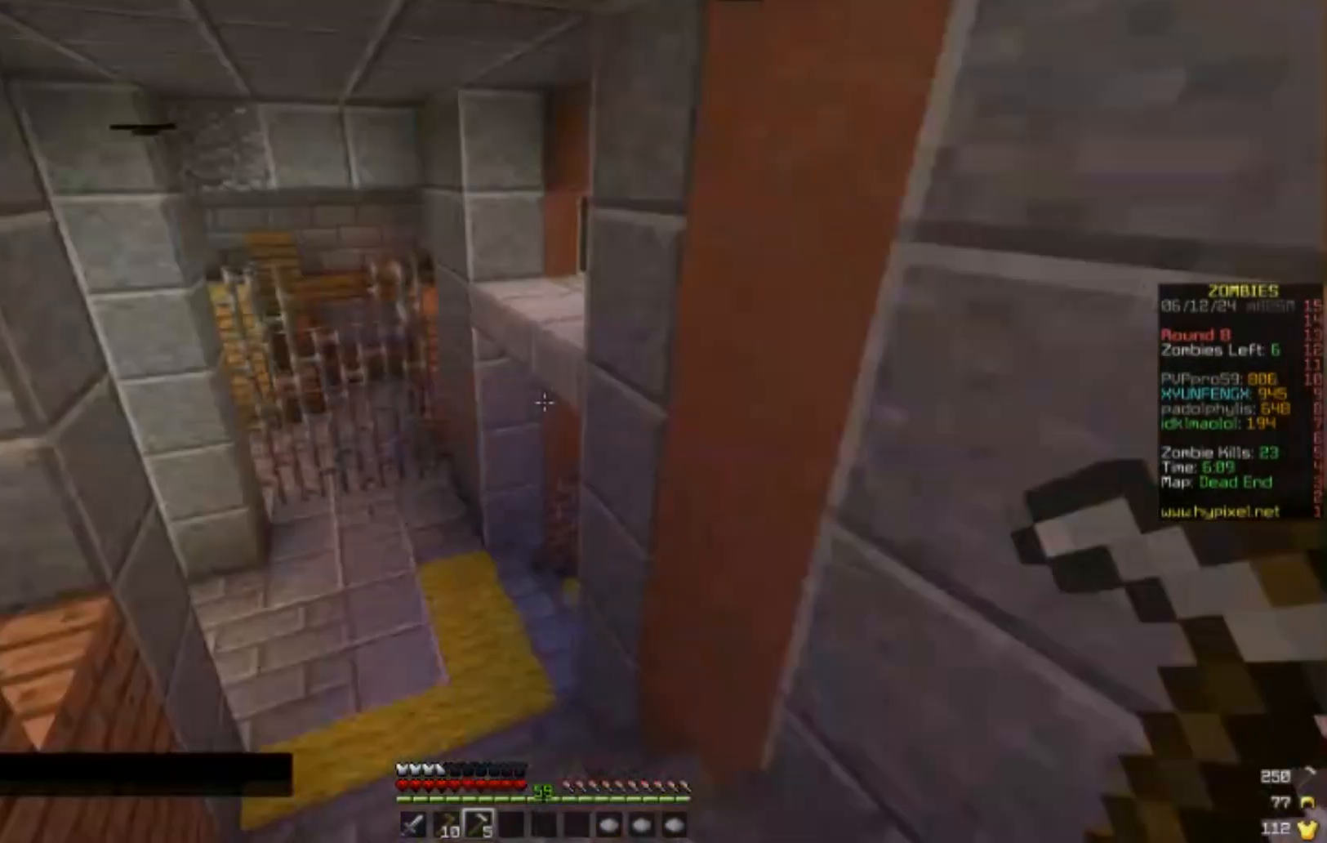
{"keys": ["a", "w"], "mouse": [], "events": [[17, "a", "down"], [367, "a", "up"], [500, "a", "down"]]}
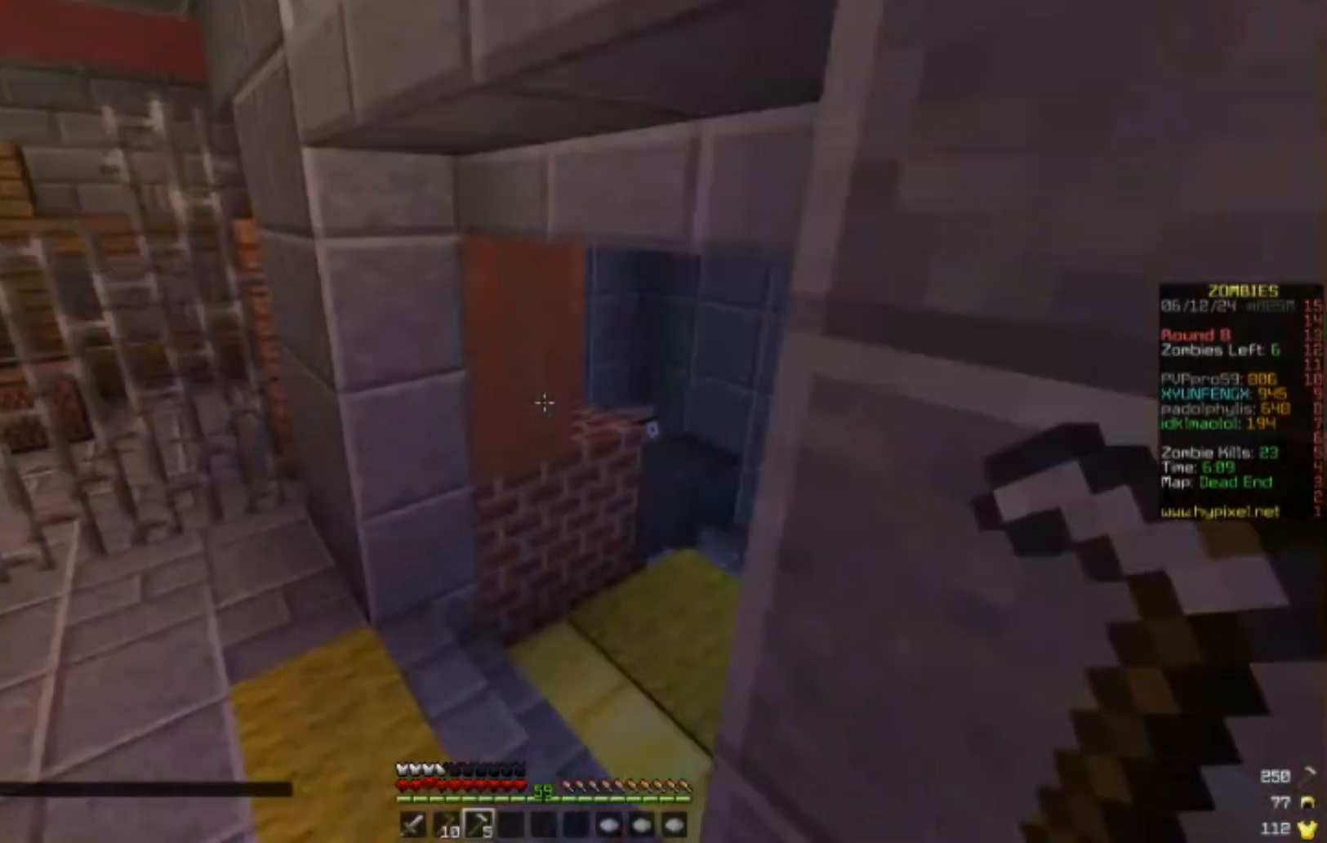
{"keys": ["w"], "mouse": [], "events": [[217, "a", "up"]]}
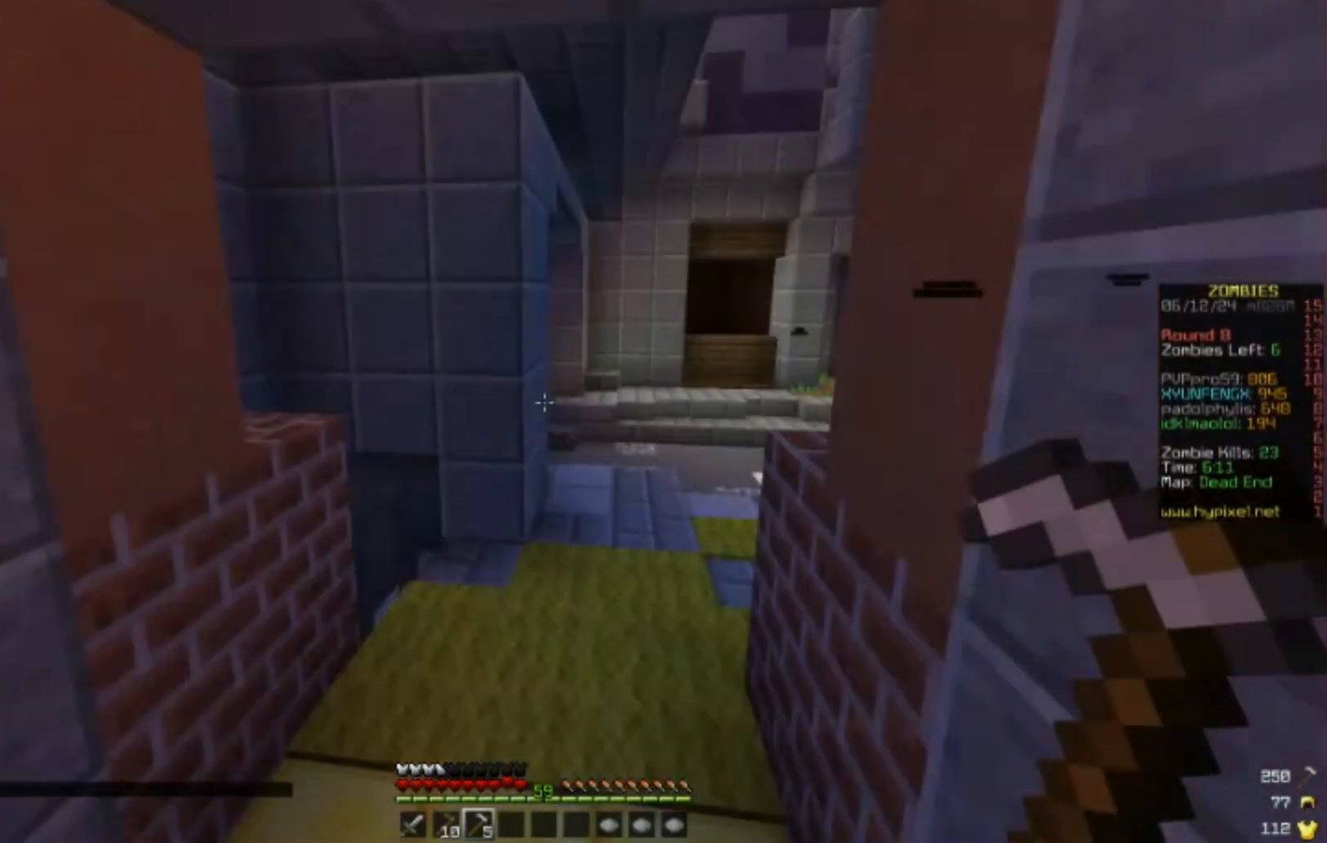
{"keys": ["w"], "mouse": [], "events": []}
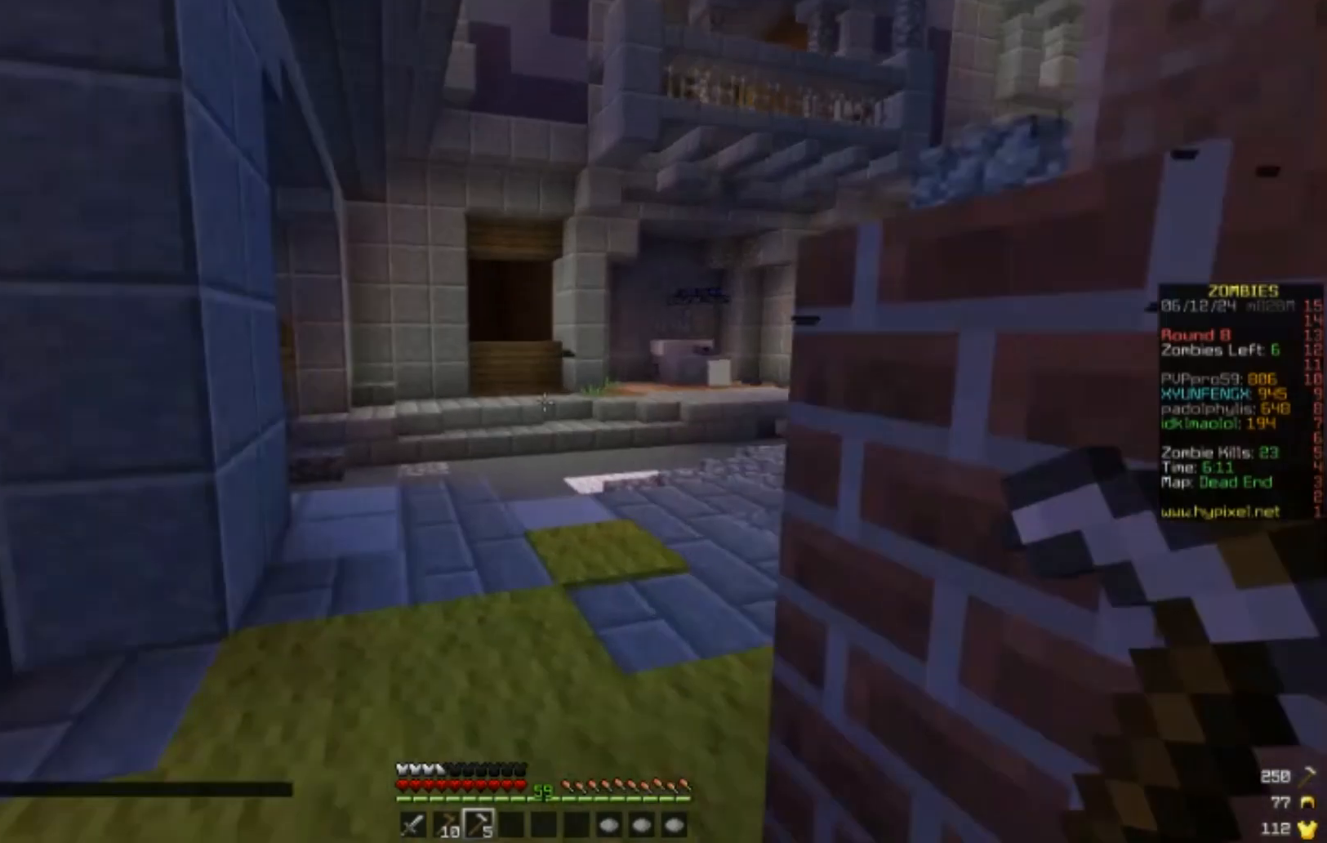
{"keys": ["w"], "mouse": [], "events": []}
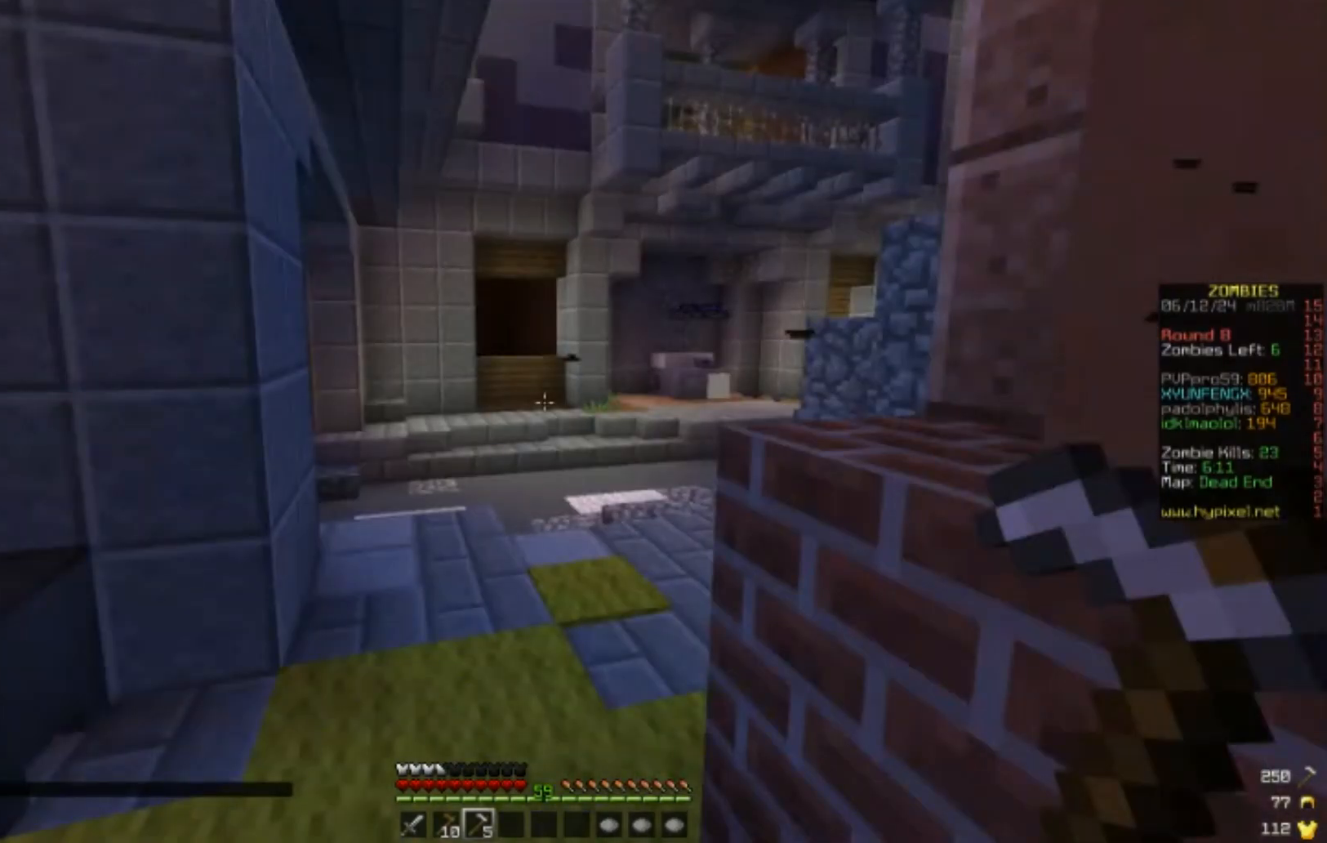
{"keys": ["w"], "mouse": [], "events": []}
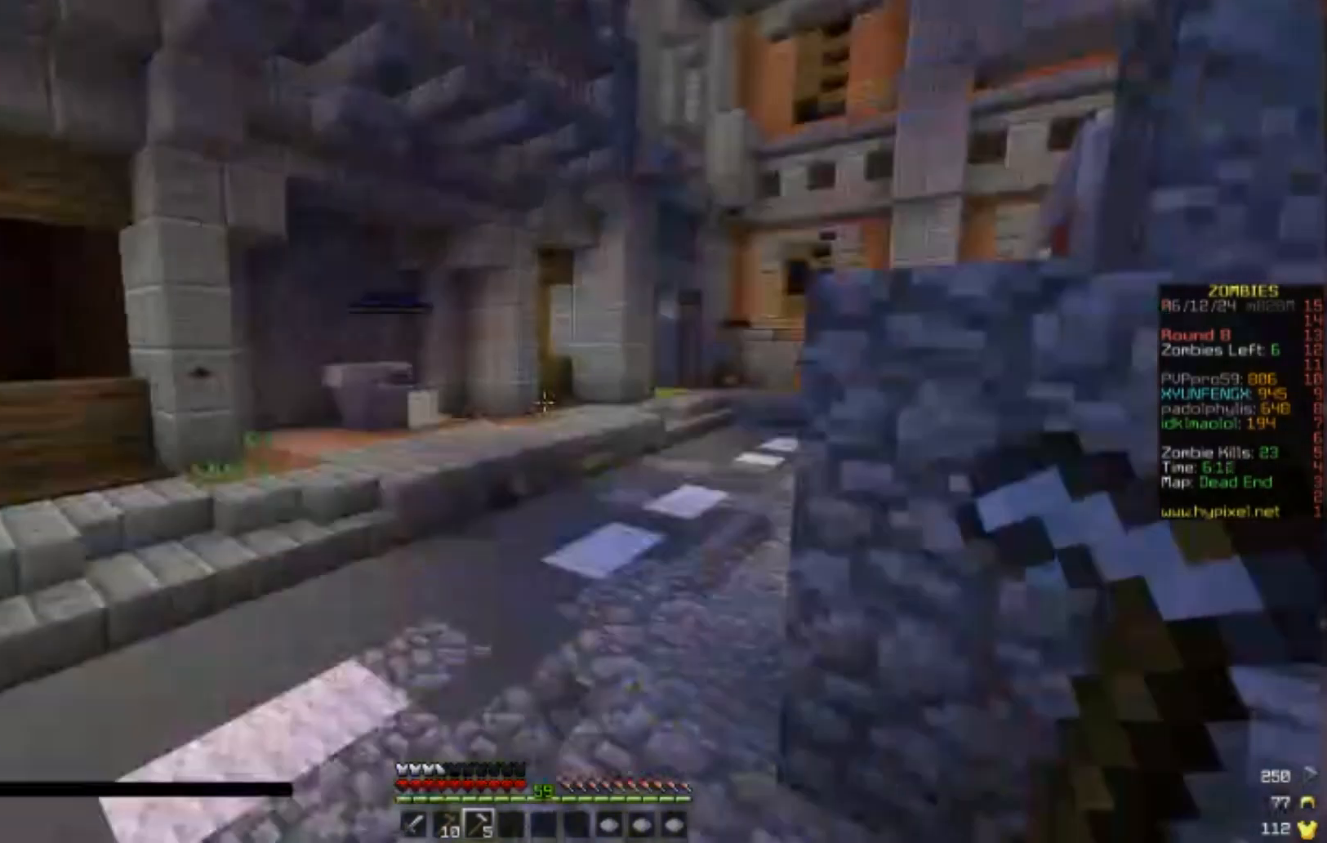
{"keys": ["w"], "mouse": [], "events": []}
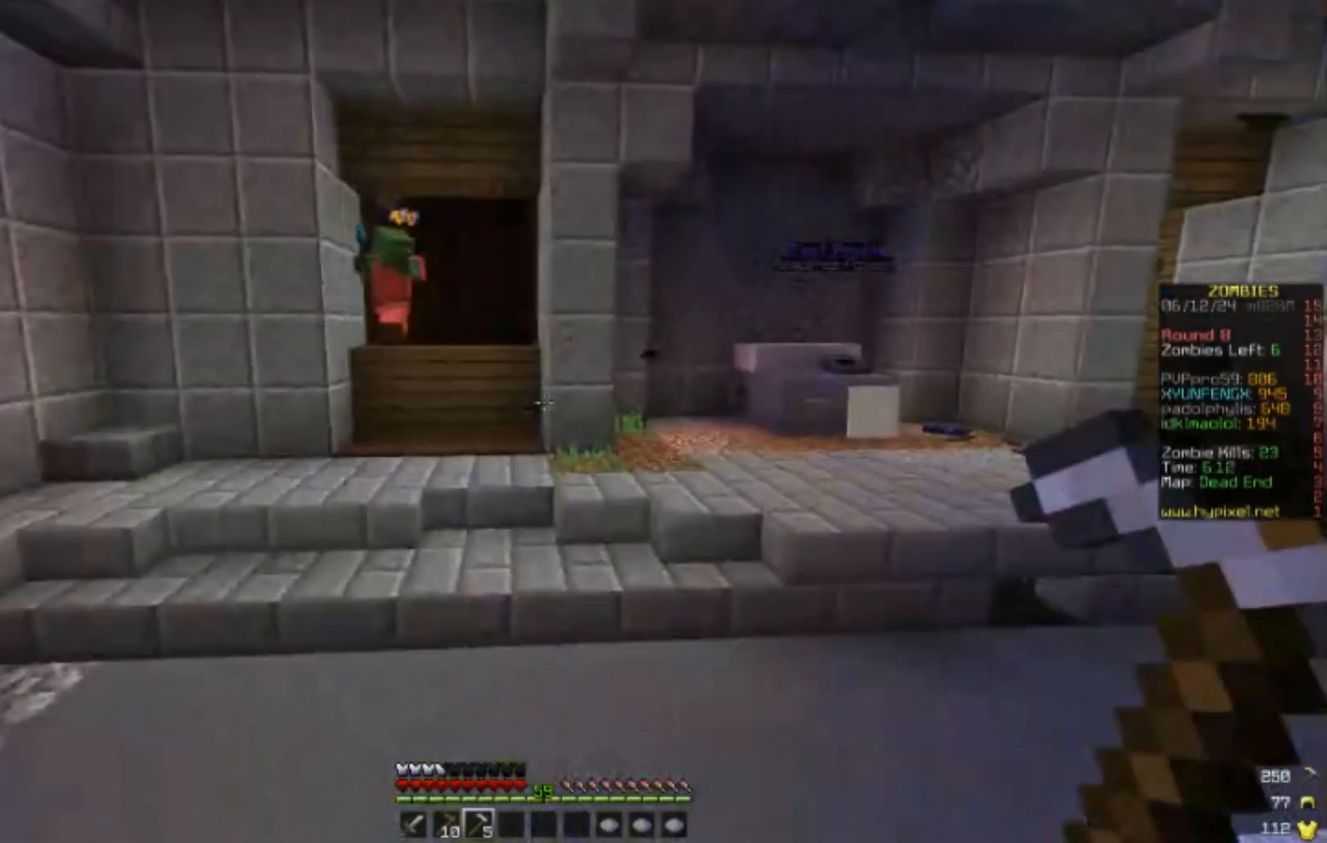
{"keys": ["w"], "mouse": ["right"], "events": [[317, "mouse_right", "down"]]}
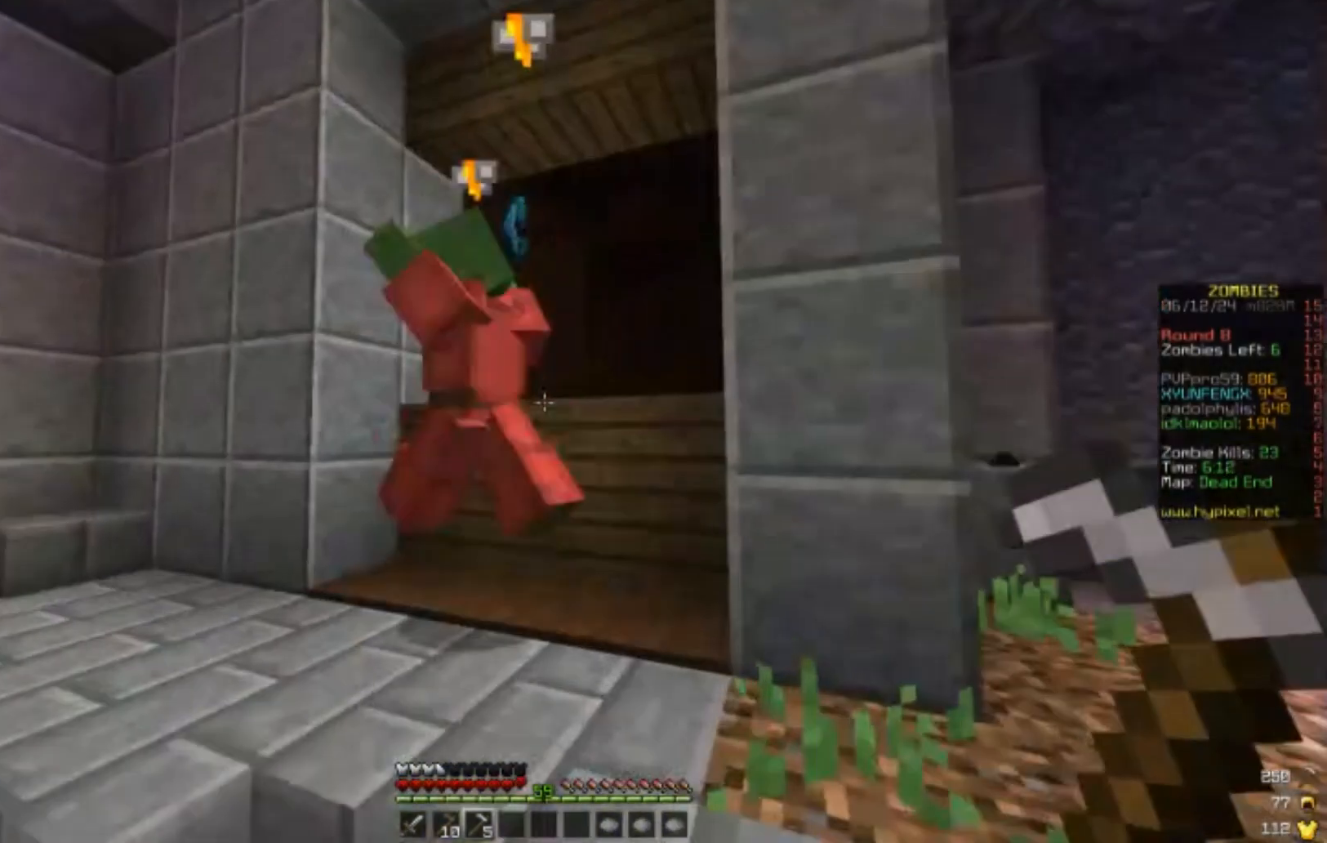
{"keys": ["w"], "mouse": [], "events": [[350, "mouse_right", "up"]]}